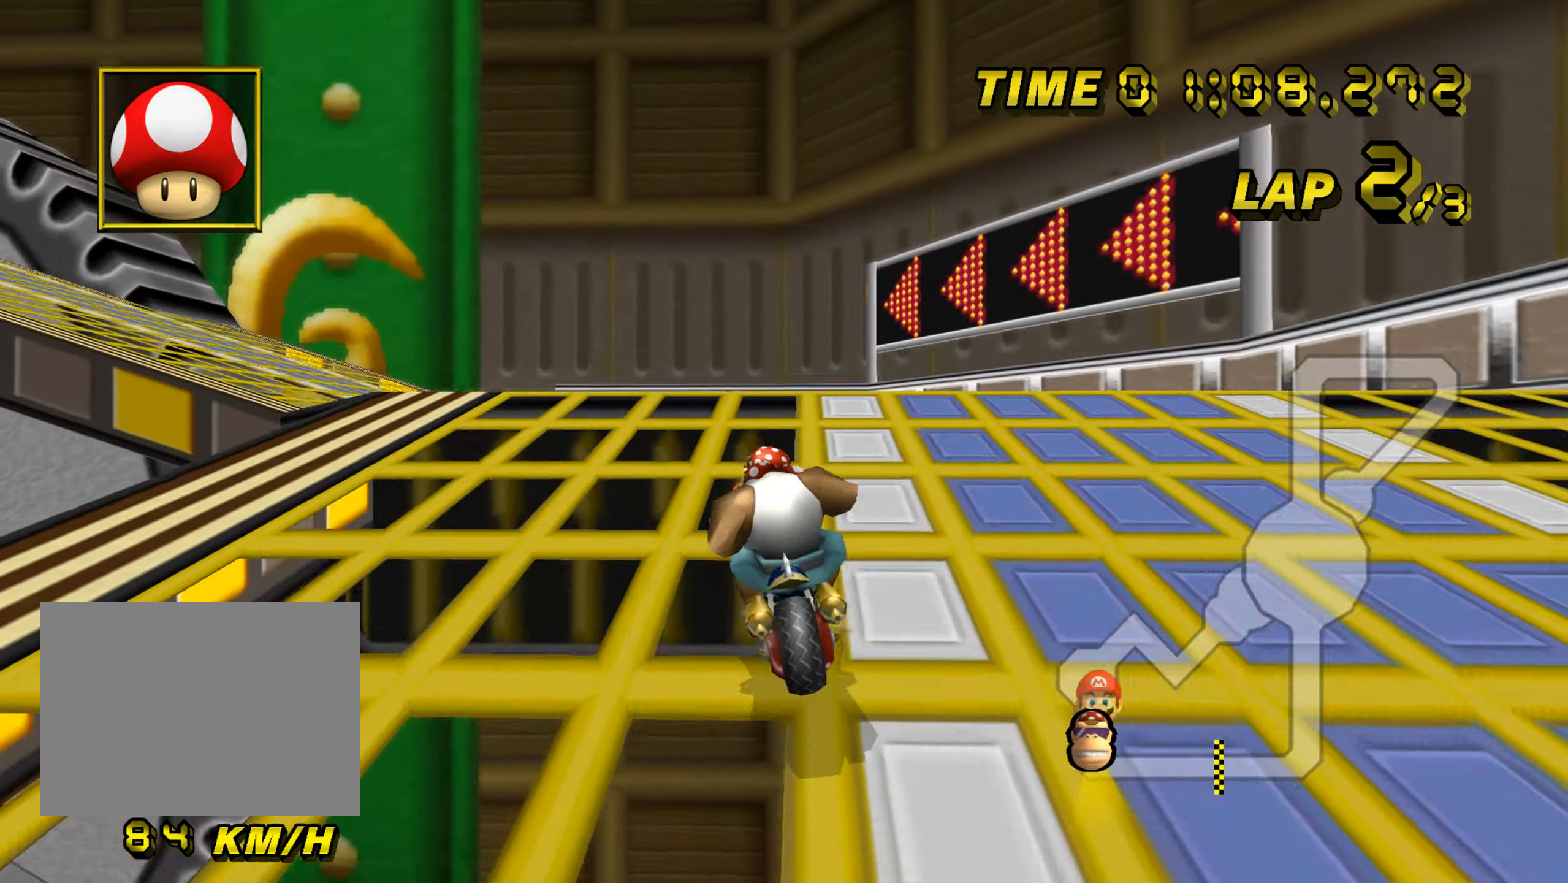
Gameplay with a controller (Nintendo layout); each line is a JSON object with the inputs held at the frame after it. "events" lists button and stick changes between this image and that frame as [ms after this image, input, new state], when the widget could be followed in between. Not read: B C_DOWN C_LEFT C_RIGHT C_UP L3 R3 Z.
{"buttons": ["A", "R1"], "left_stick": "left", "events": []}
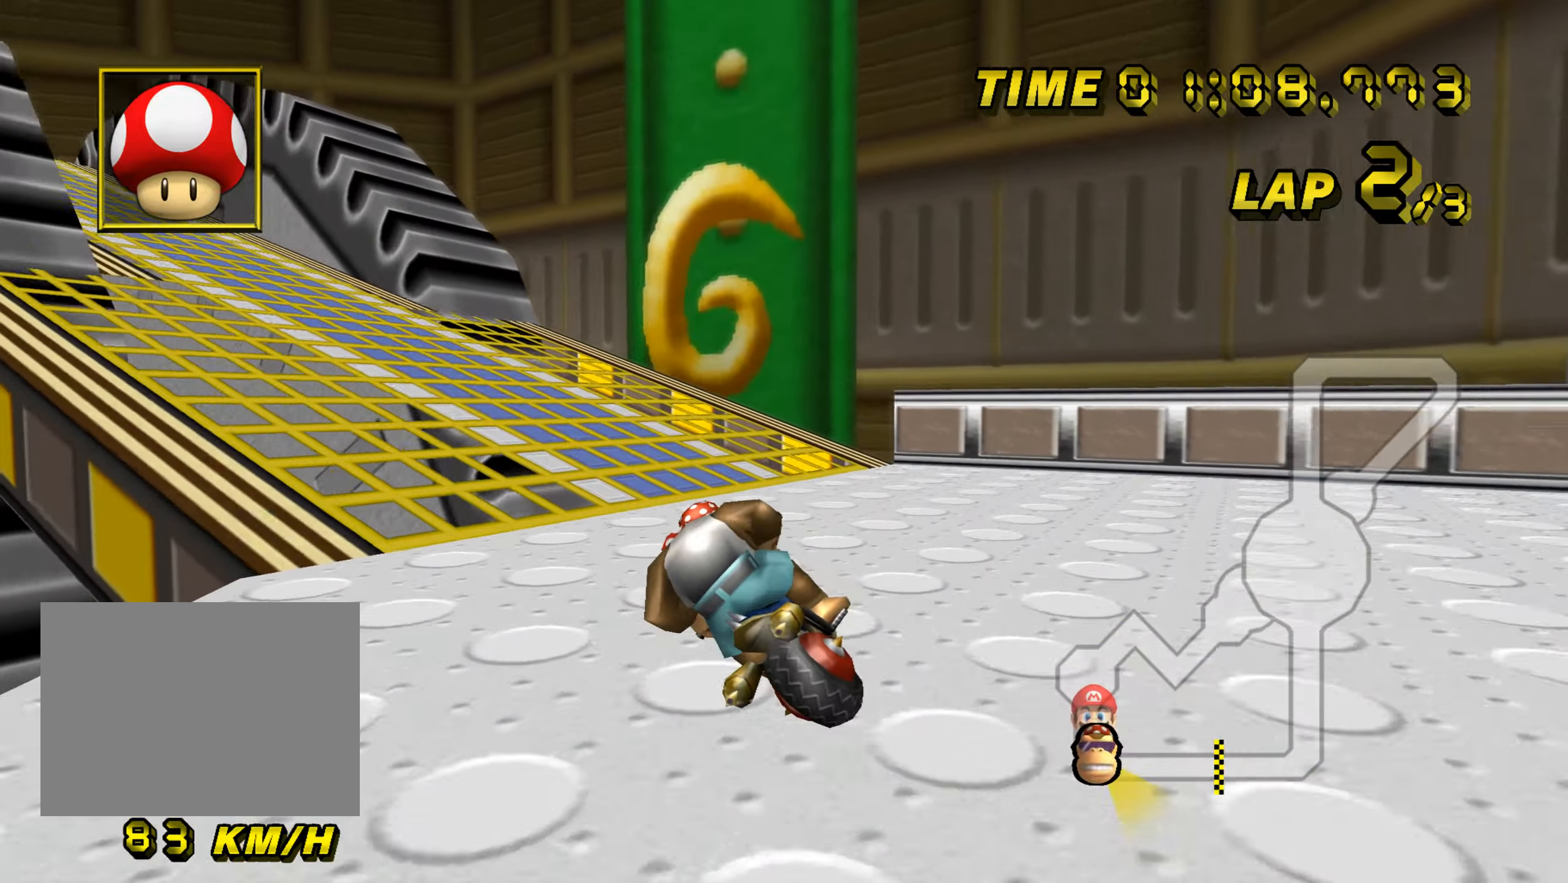
{"buttons": ["A", "R1"], "left_stick": "left", "events": []}
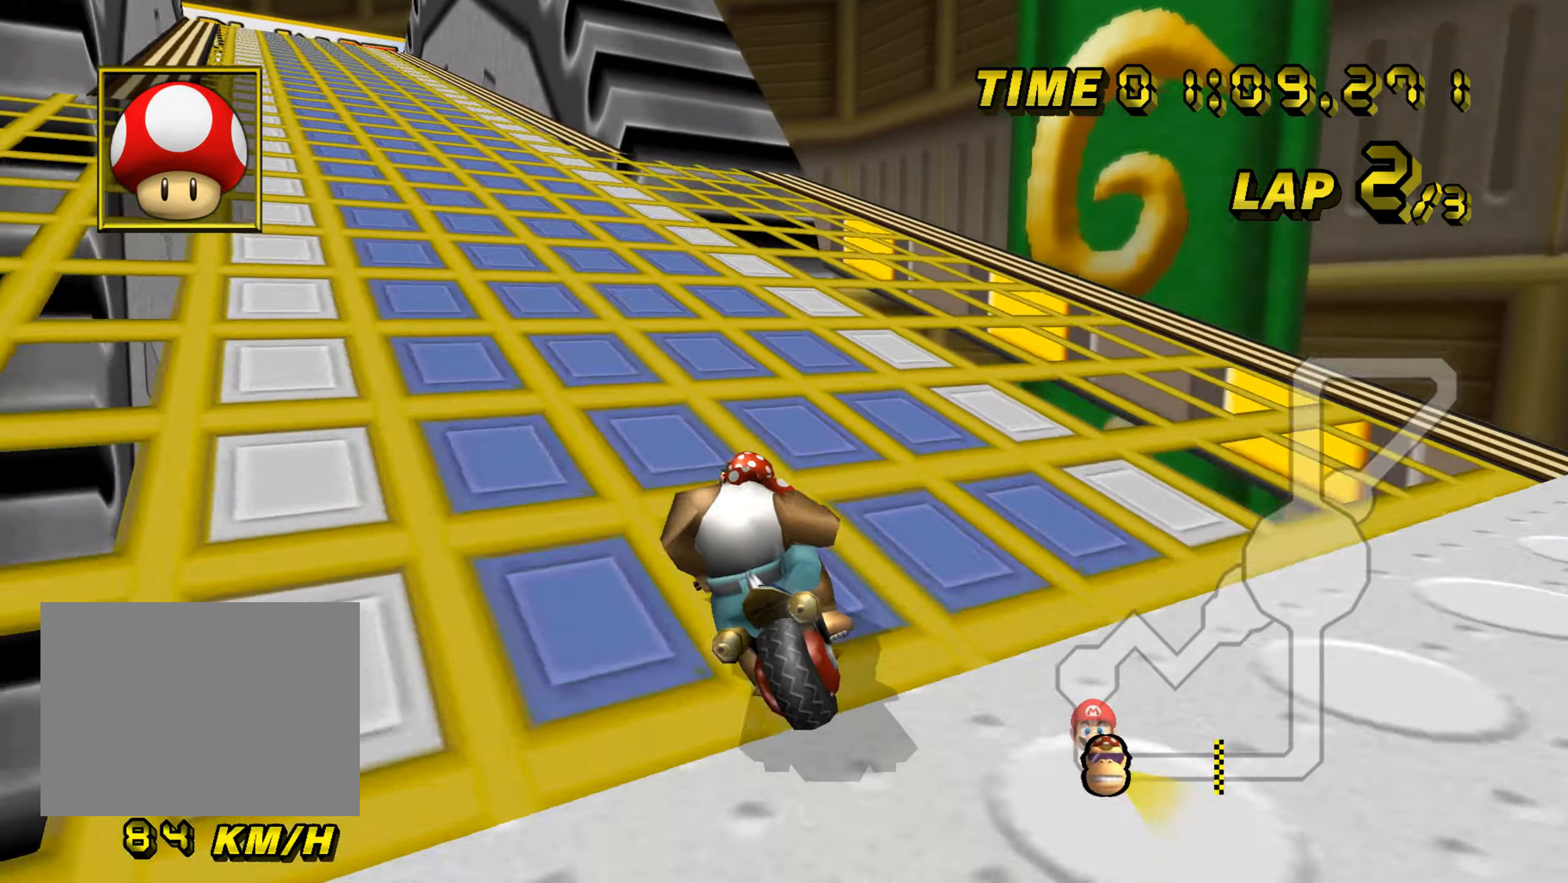
{"buttons": ["A", "R1"], "left_stick": "left", "events": [[16, "left_stick", "center"], [200, "left_stick", "left"]]}
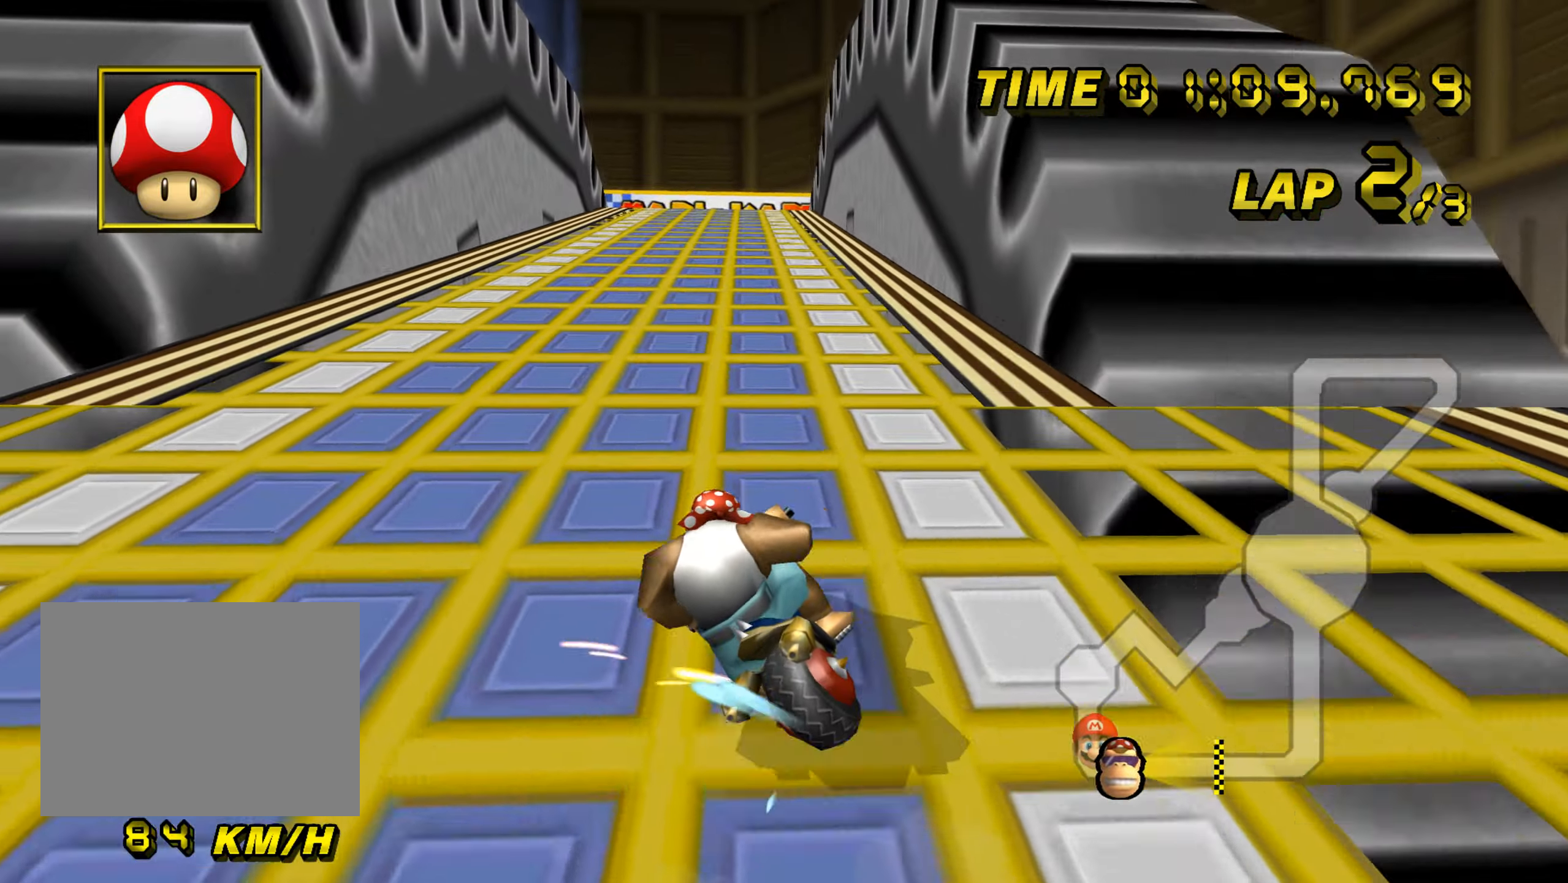
{"buttons": ["A"], "left_stick": "center", "events": [[134, "R1", "up"], [150, "left_stick", "right"], [451, "DPAD_UP", "down"], [484, "left_stick", "center"], [501, "DPAD_UP", "up"]]}
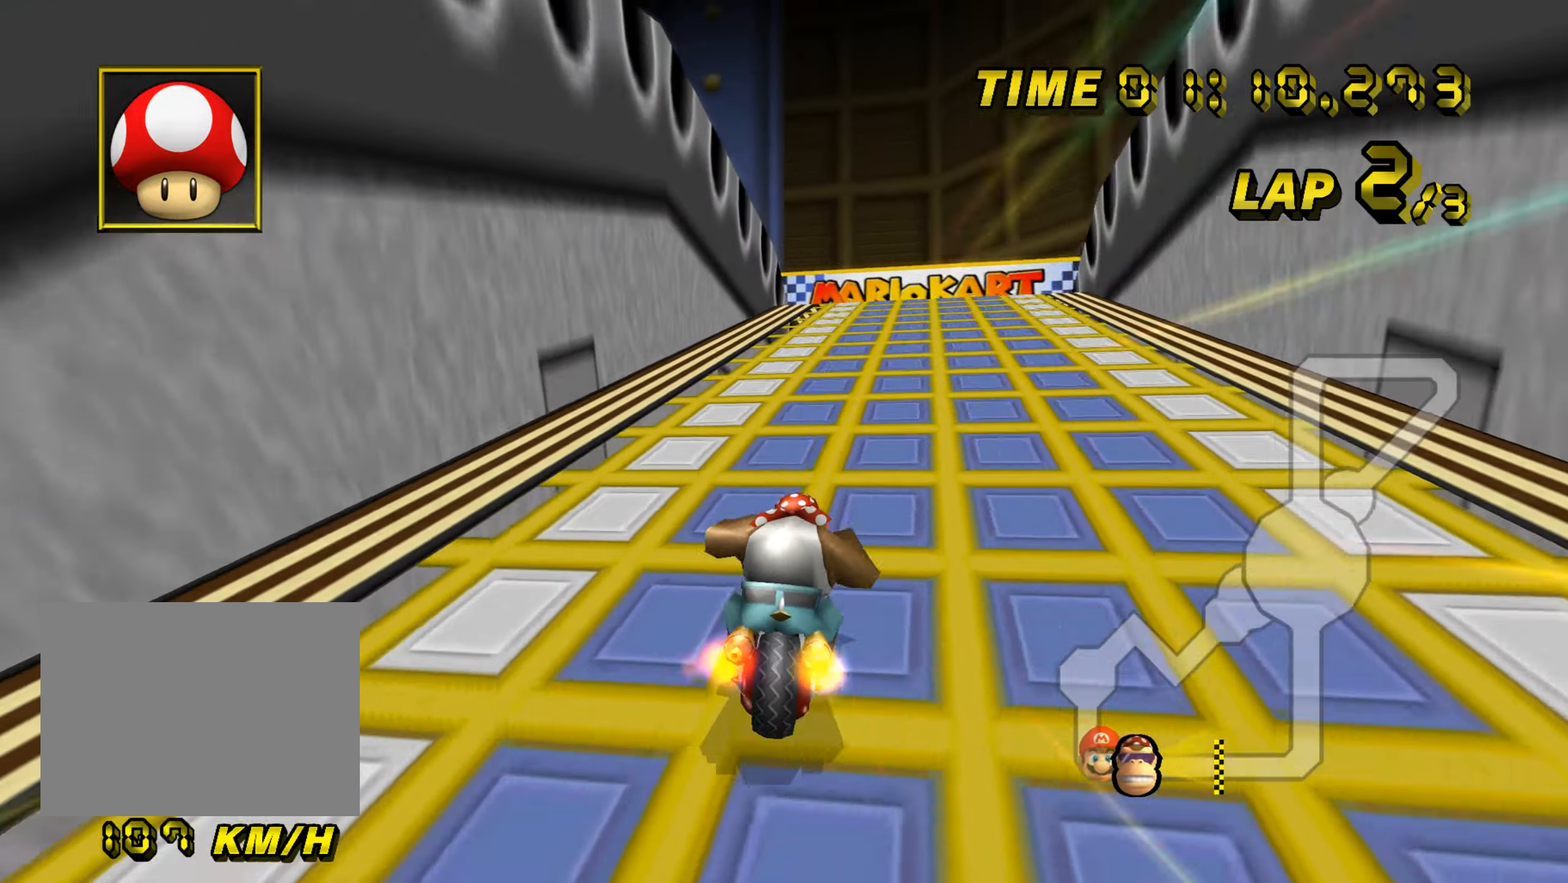
{"buttons": ["A"], "left_stick": "center", "events": []}
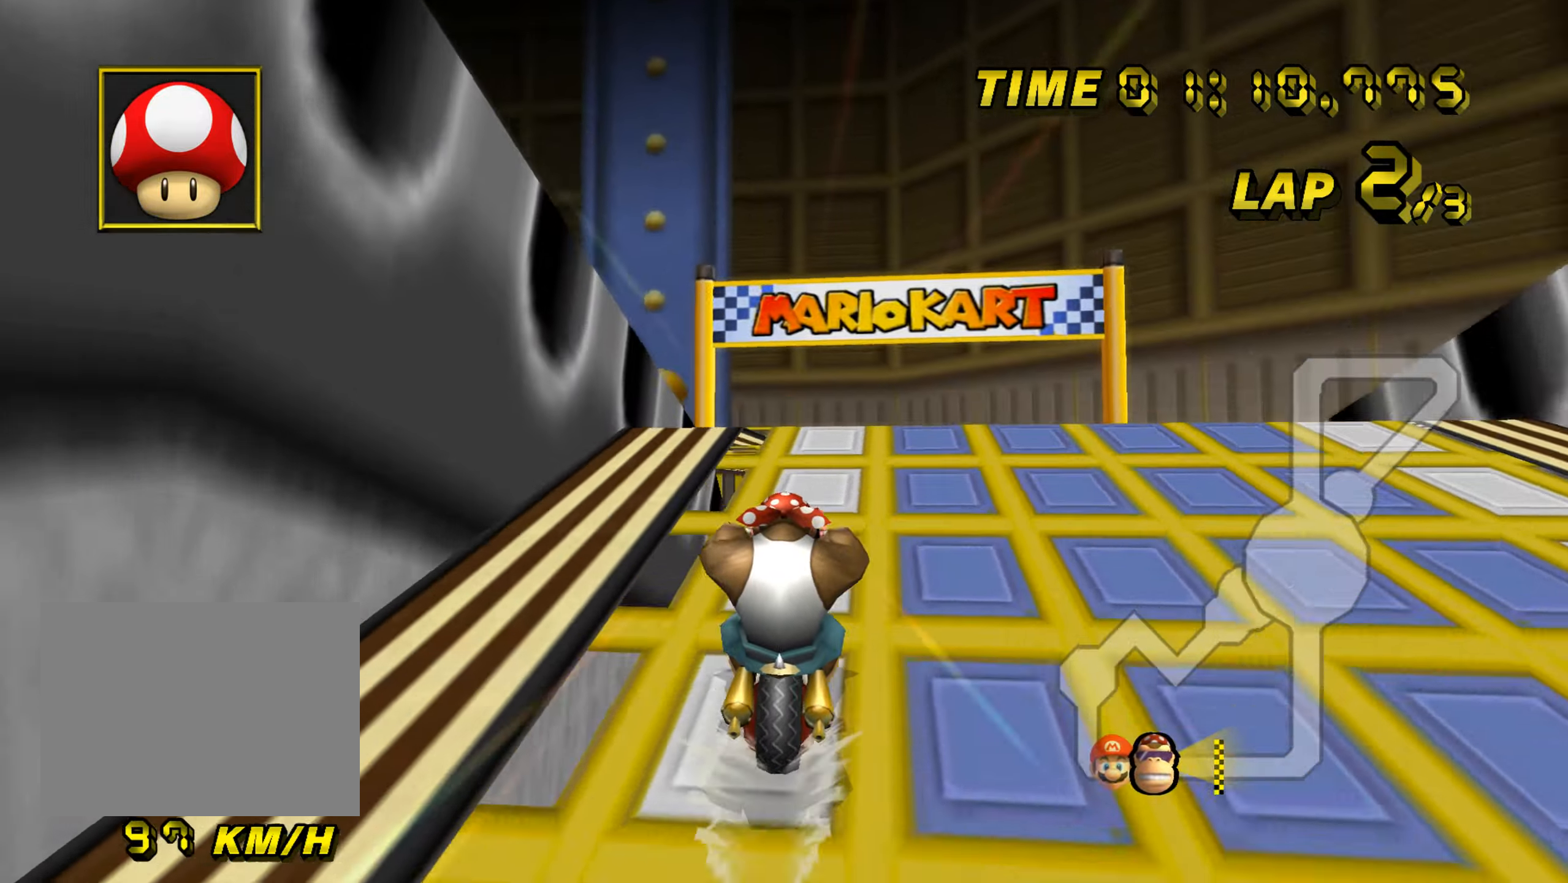
{"buttons": ["A"], "left_stick": "down", "events": [[234, "DPAD_UP", "down"], [251, "DPAD_UP", "up"], [417, "left_stick", "down"]]}
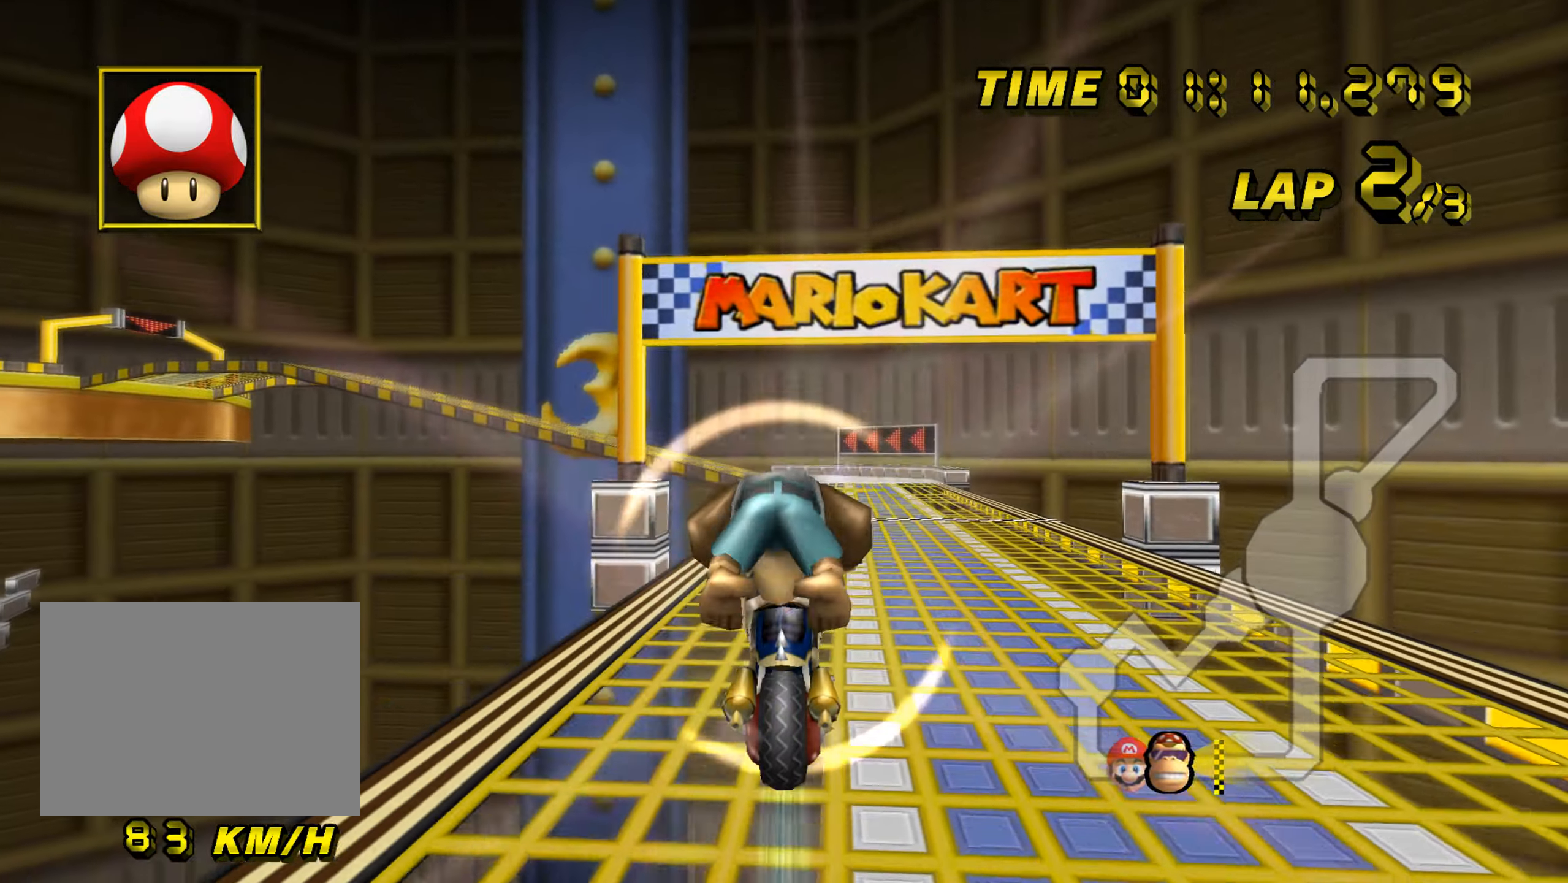
{"buttons": ["A"], "left_stick": "down", "events": []}
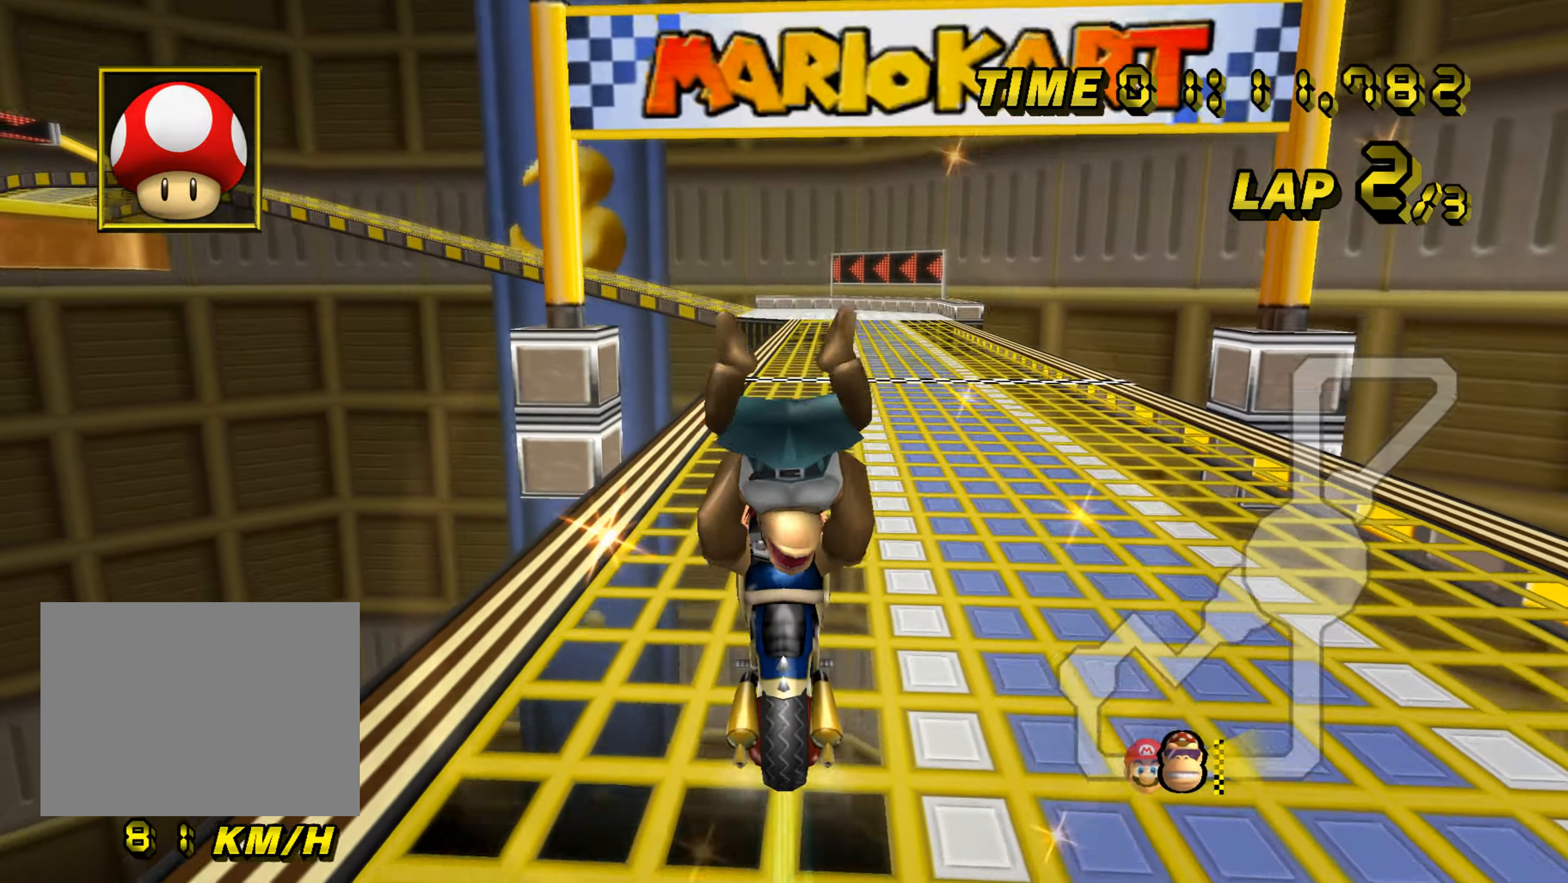
{"buttons": ["A"], "left_stick": "center", "events": [[184, "left_stick", "down-right"], [318, "DPAD_UP", "down"], [334, "DPAD_UP", "up"], [351, "left_stick", "center"], [484, "DPAD_UP", "down"], [501, "DPAD_UP", "up"]]}